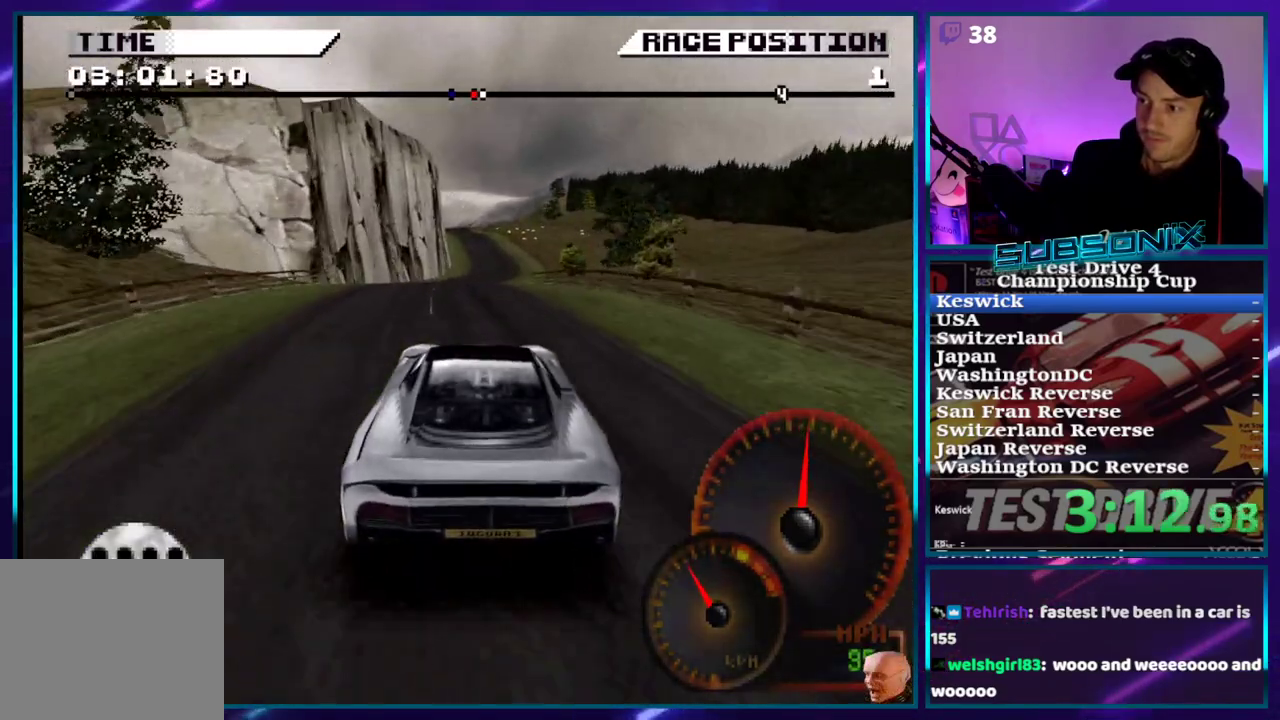
Gameplay with a controller (PlayStation layout); each line is a JSON object with the inputs held at the frame after it. "events" lists button and stick changes between this image and that frame as [ms after this image, input, new state], when the widget could be followed in between. Not read: L3 R3 left_stick.
{"buttons": ["CROSS"], "right_stick": "center", "events": []}
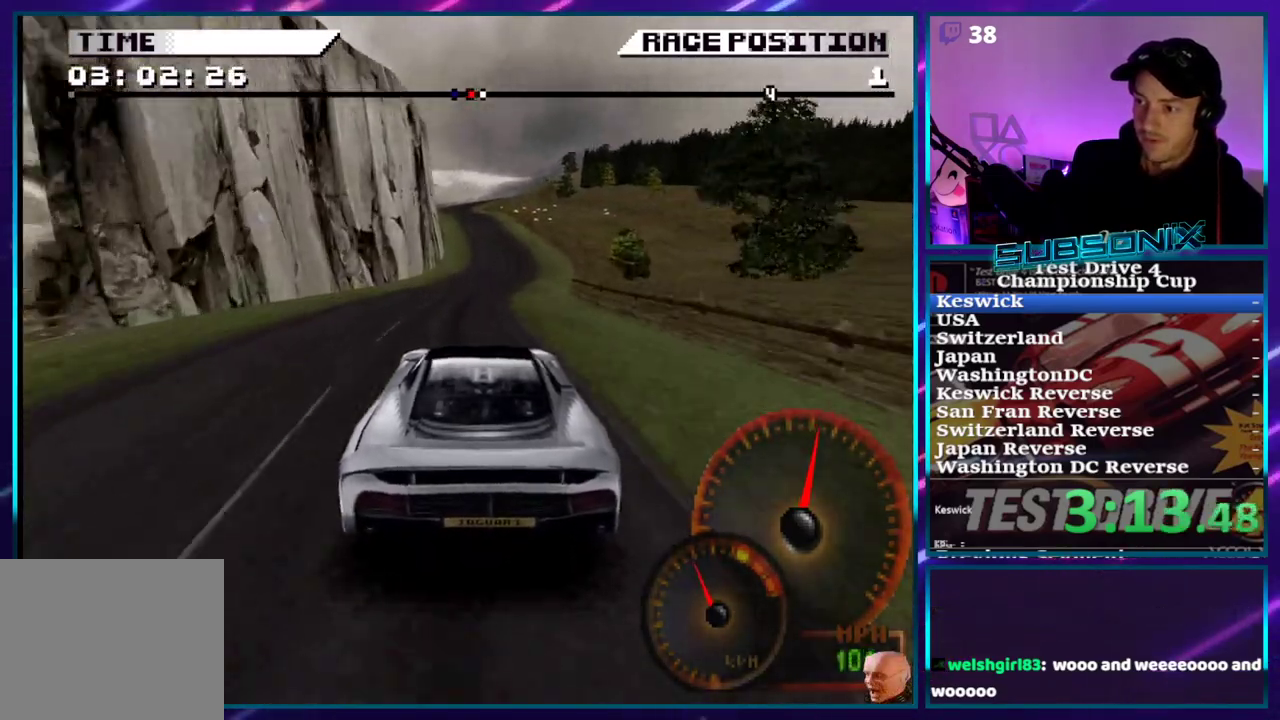
{"buttons": ["CROSS"], "right_stick": "center", "events": [[267, "DPAD_RIGHT", "down"], [400, "DPAD_RIGHT", "up"]]}
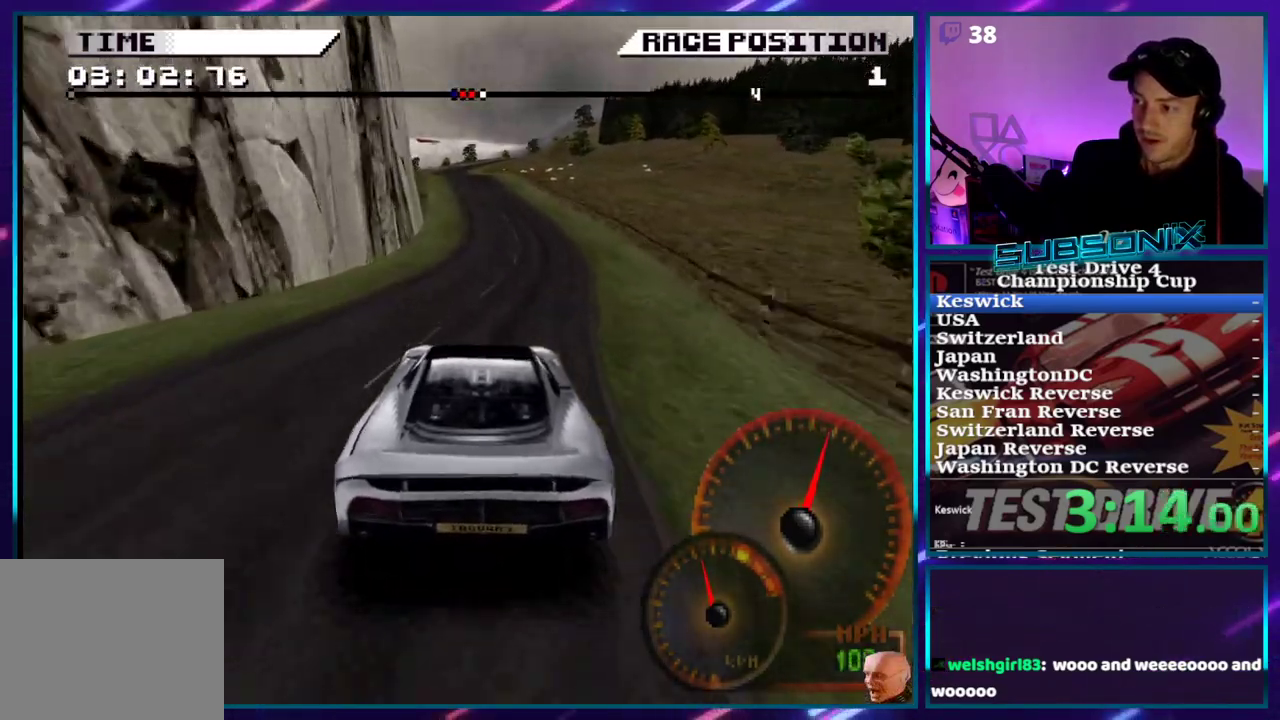
{"buttons": ["CROSS"], "right_stick": "center", "events": []}
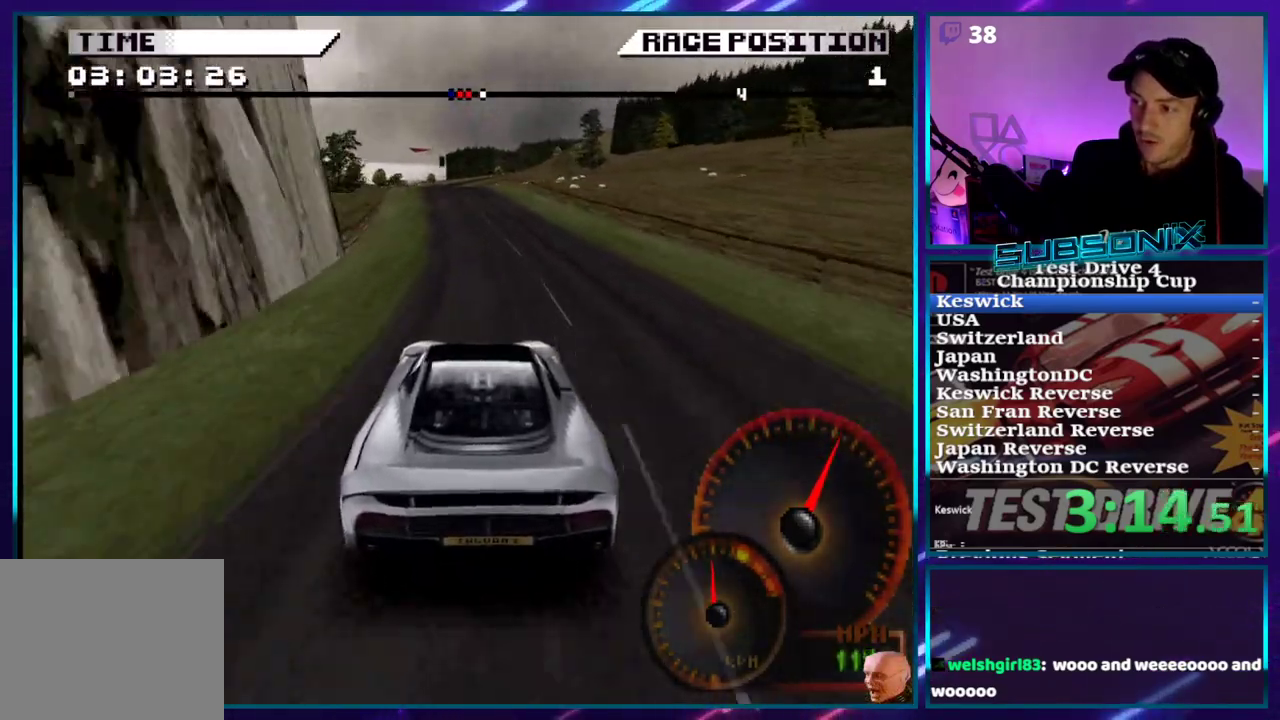
{"buttons": ["CROSS"], "right_stick": "center"}
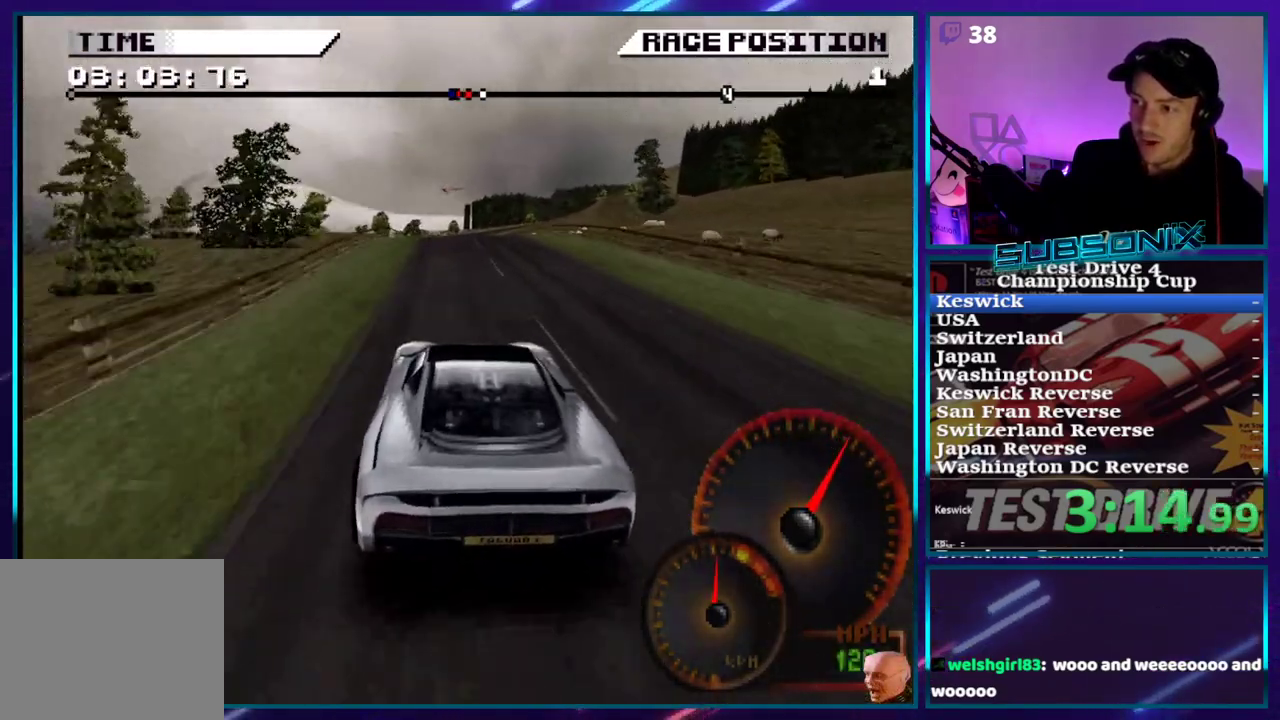
{"buttons": ["CROSS"], "right_stick": "center"}
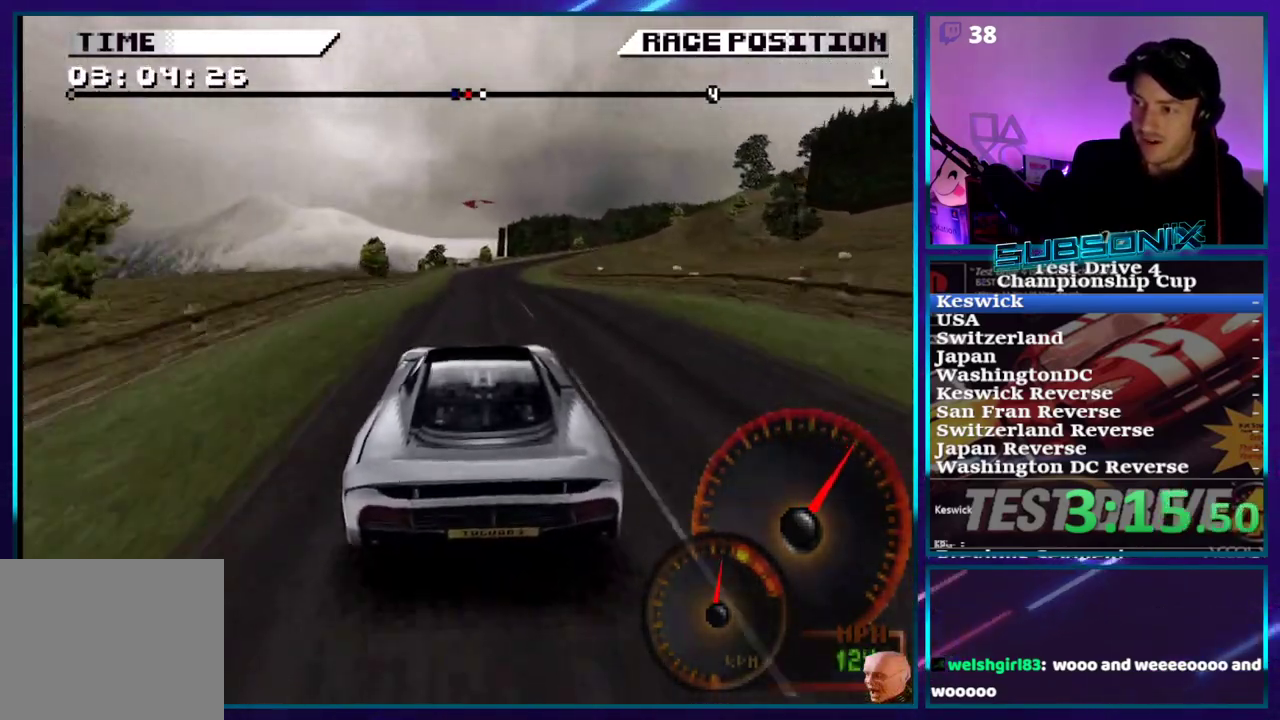
{"buttons": ["CROSS"], "right_stick": "center", "events": []}
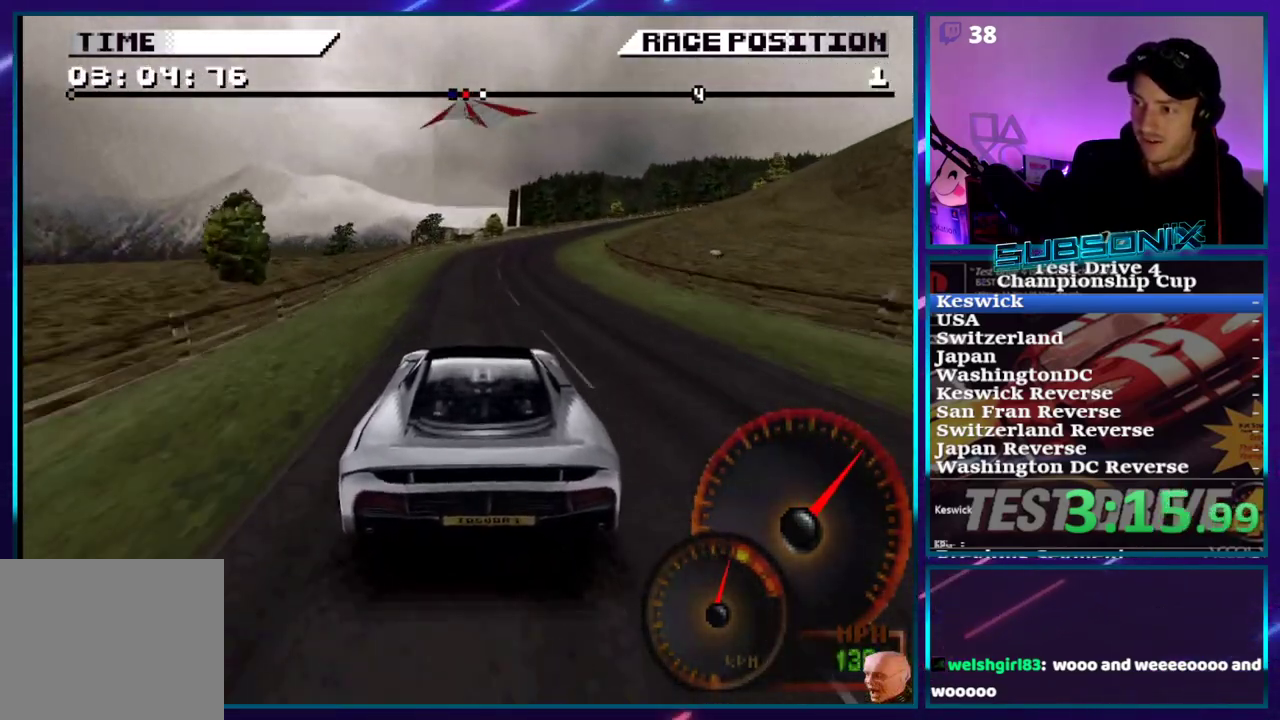
{"buttons": ["SQUARE", "DPAD_RIGHT"], "right_stick": "left", "events": [[33, "DPAD_RIGHT", "down"], [83, "CROSS", "up"], [233, "SQUARE", "down"], [283, "right_stick", "left"], [367, "SQUARE", "up"], [400, "SQUARE", "down"]]}
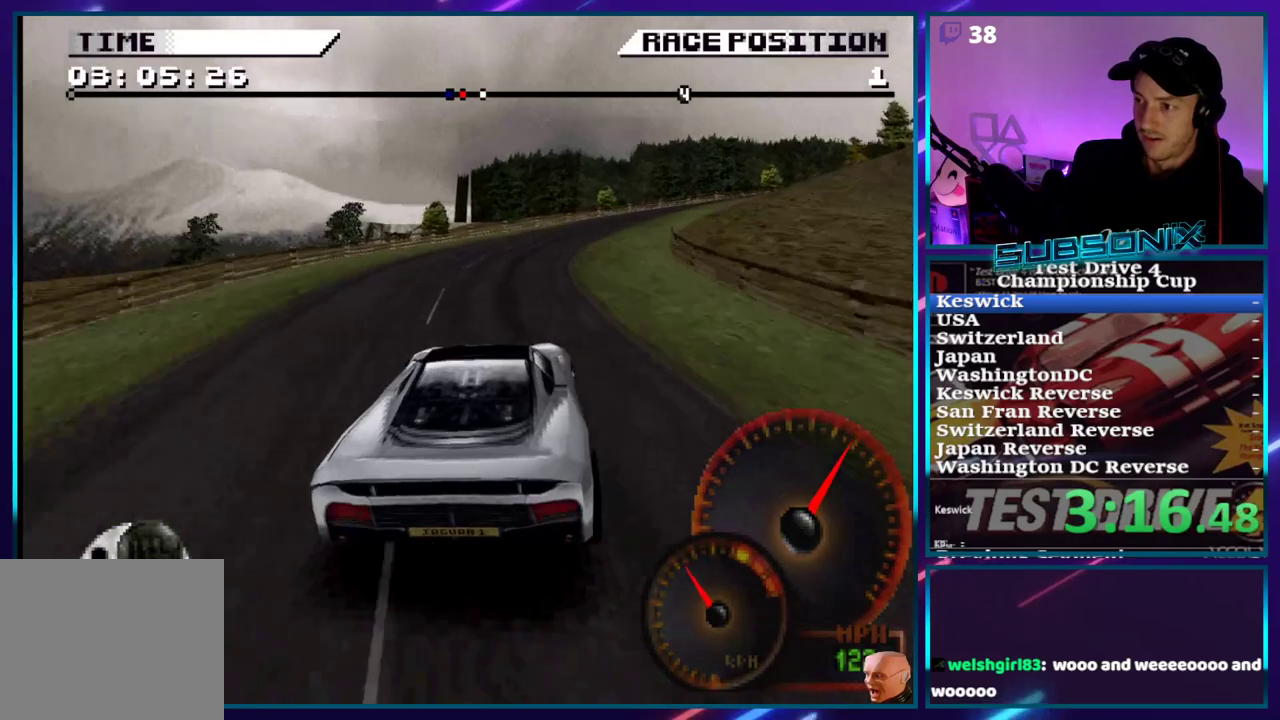
{"buttons": ["CROSS", "DPAD_RIGHT"], "right_stick": "center", "events": [[33, "SQUARE", "up"], [67, "right_stick", "center"], [167, "CROSS", "down"]]}
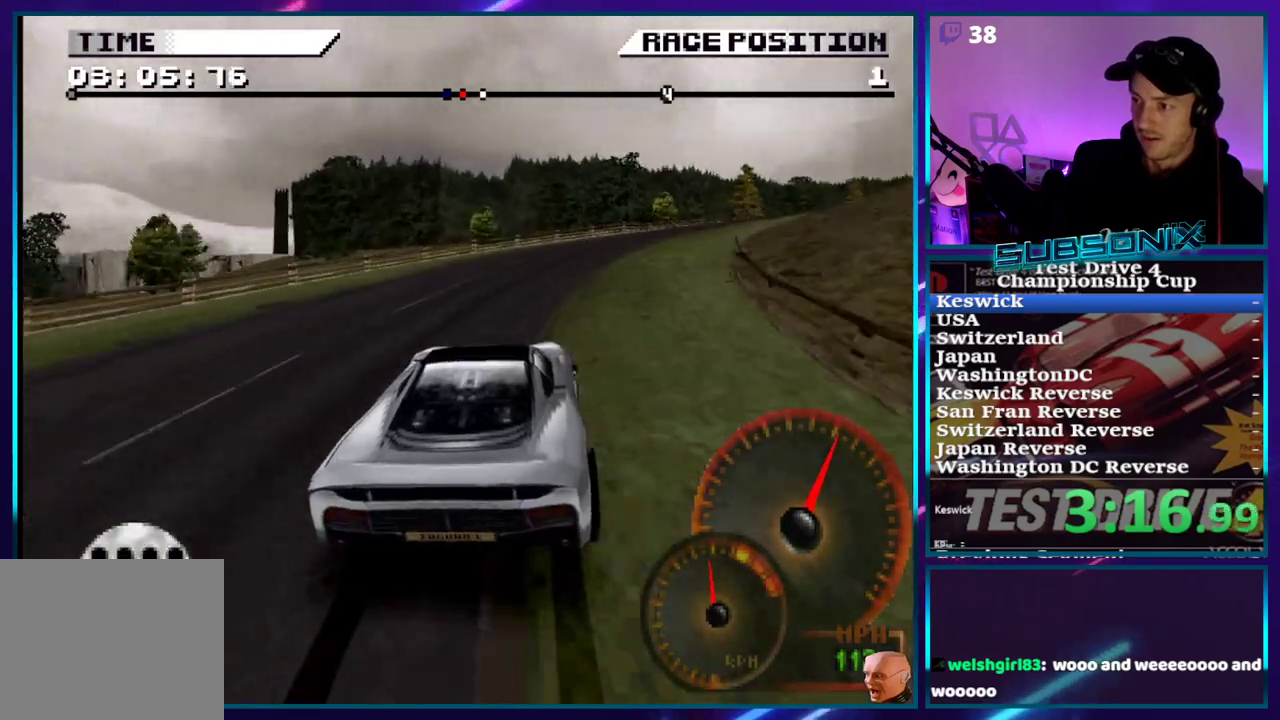
{"buttons": ["SQUARE", "DPAD_RIGHT"], "right_stick": "left", "events": [[33, "CROSS", "up"], [50, "SQUARE", "down"], [83, "right_stick", "left"], [183, "SQUARE", "up"], [250, "SQUARE", "down"], [350, "SQUARE", "up"], [417, "SQUARE", "down"]]}
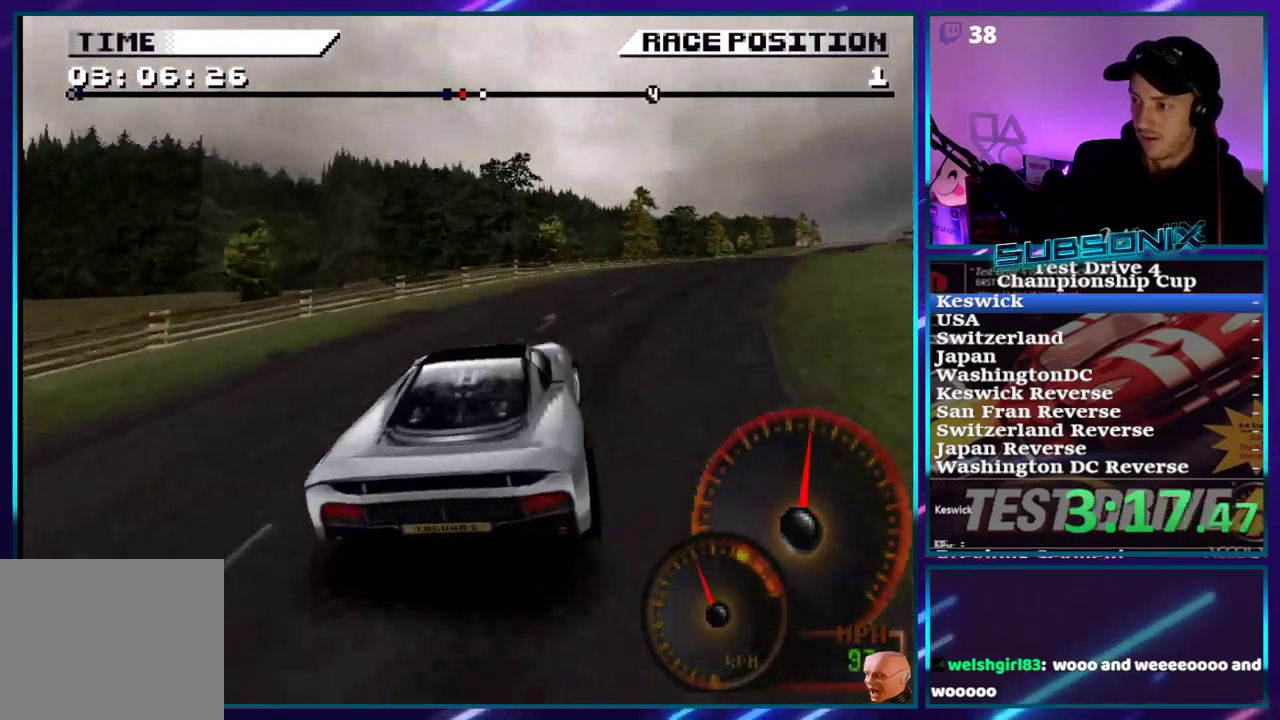
{"buttons": ["CROSS", "DPAD_RIGHT"], "right_stick": "center", "events": [[67, "right_stick", "center"], [167, "CROSS", "down"], [233, "SQUARE", "up"]]}
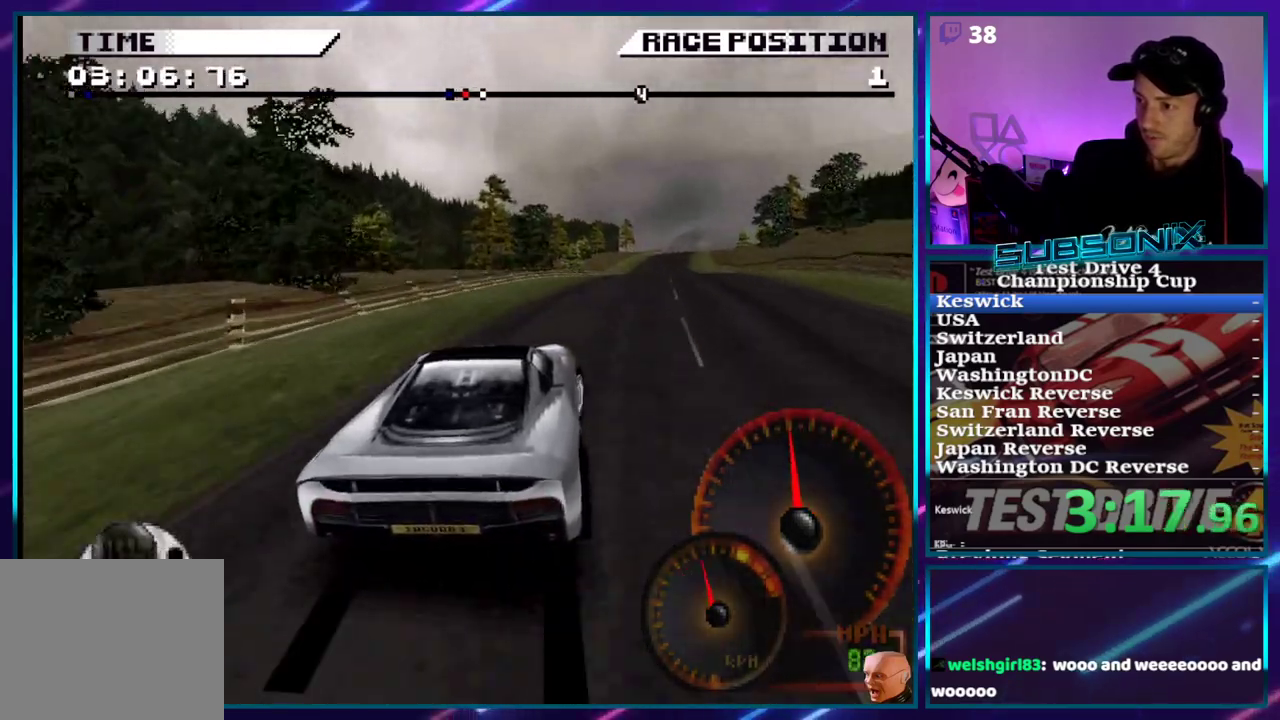
{"buttons": ["CROSS"], "right_stick": "center", "events": [[217, "DPAD_RIGHT", "up"]]}
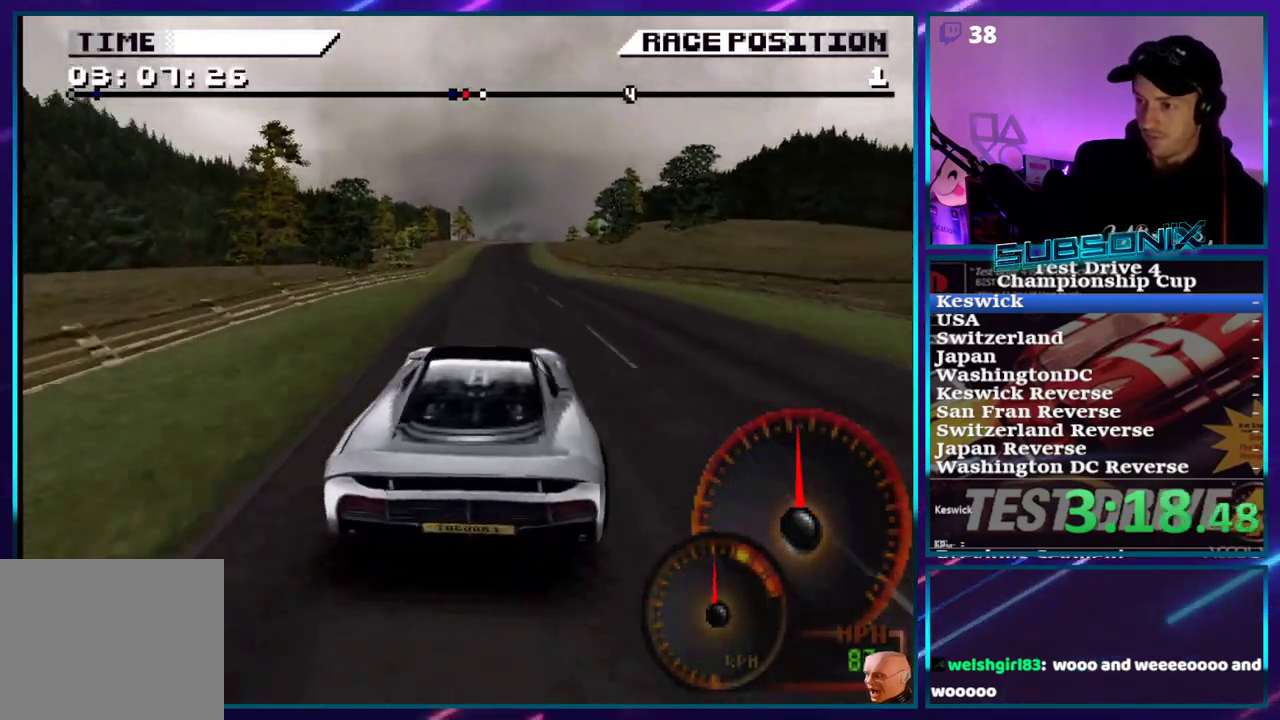
{"buttons": ["CROSS"], "right_stick": "center"}
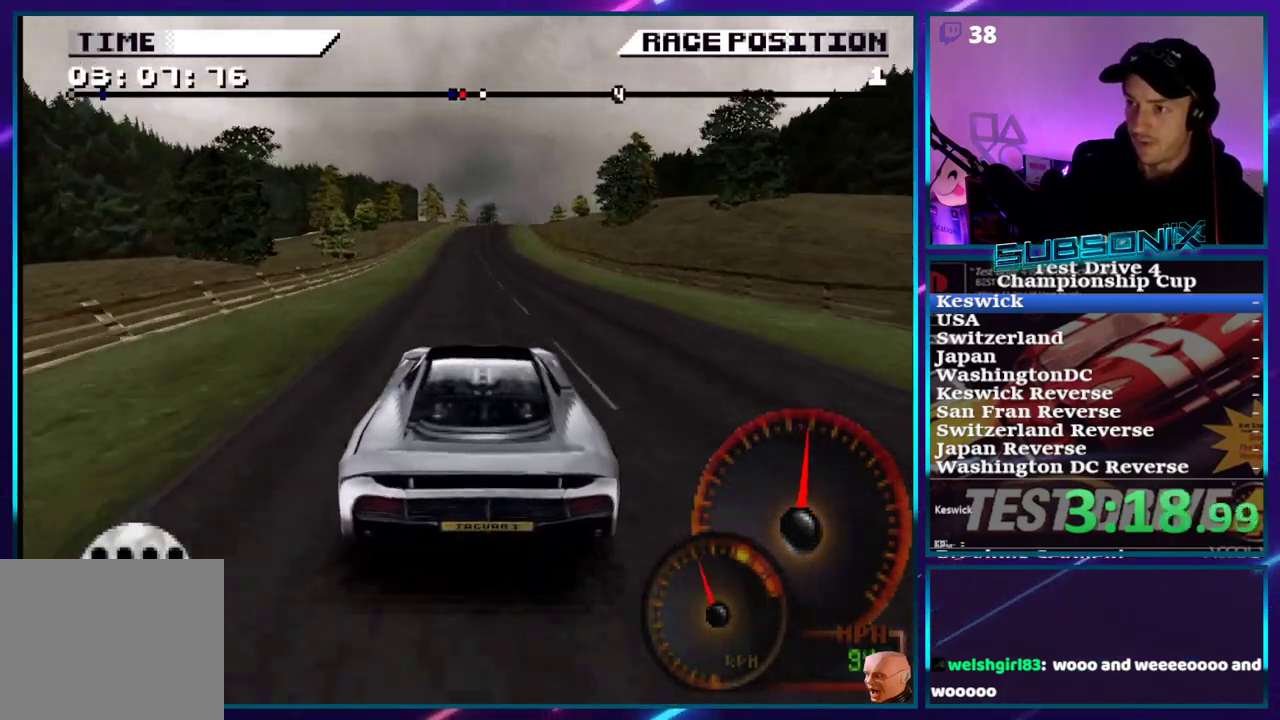
{"buttons": ["CROSS"], "right_stick": "center", "events": []}
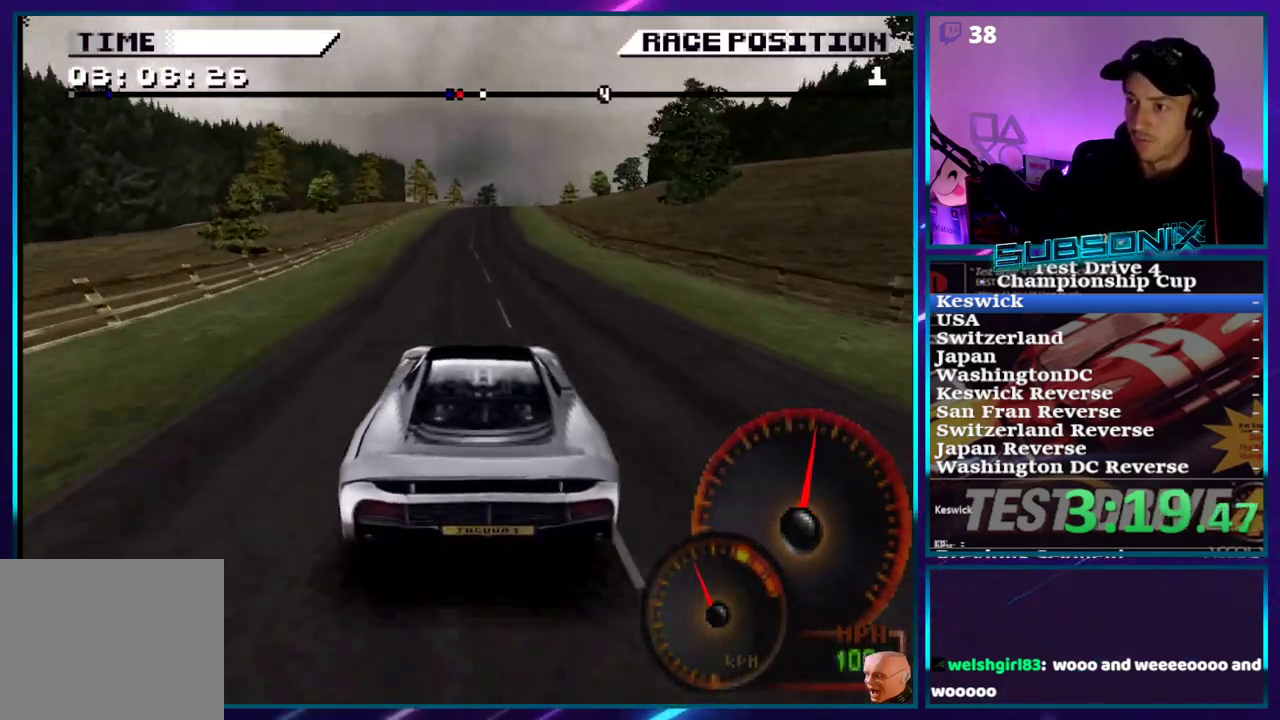
{"buttons": ["CROSS"], "right_stick": "center", "events": []}
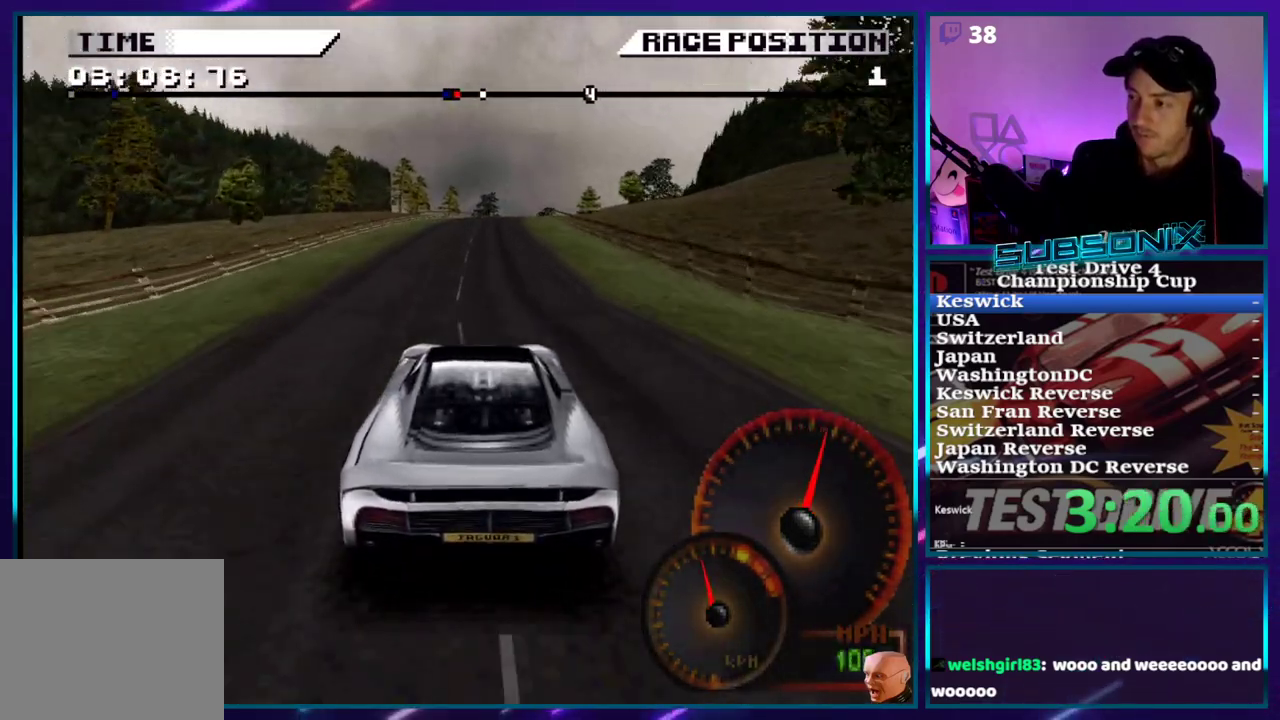
{"buttons": ["CROSS"], "right_stick": "center", "events": []}
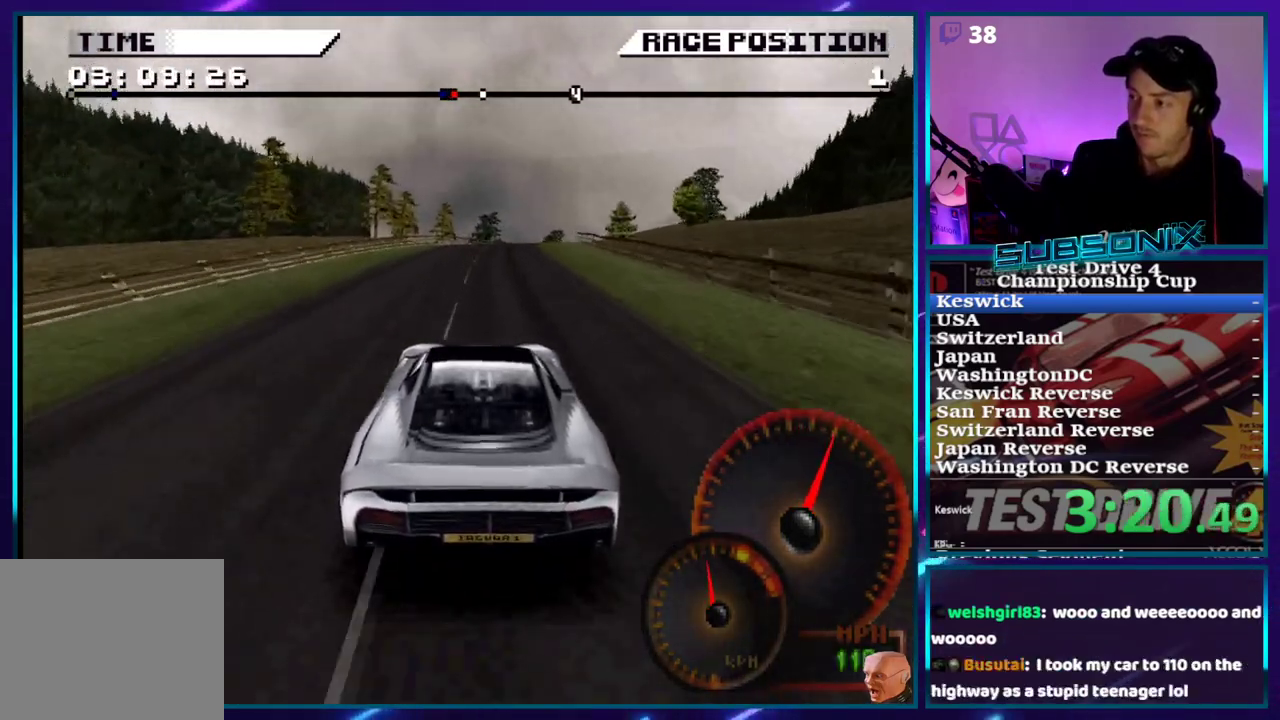
{"buttons": ["CROSS", "DPAD_RIGHT"], "right_stick": "center", "events": [[167, "DPAD_RIGHT", "down"], [333, "DPAD_RIGHT", "up"], [483, "DPAD_RIGHT", "down"]]}
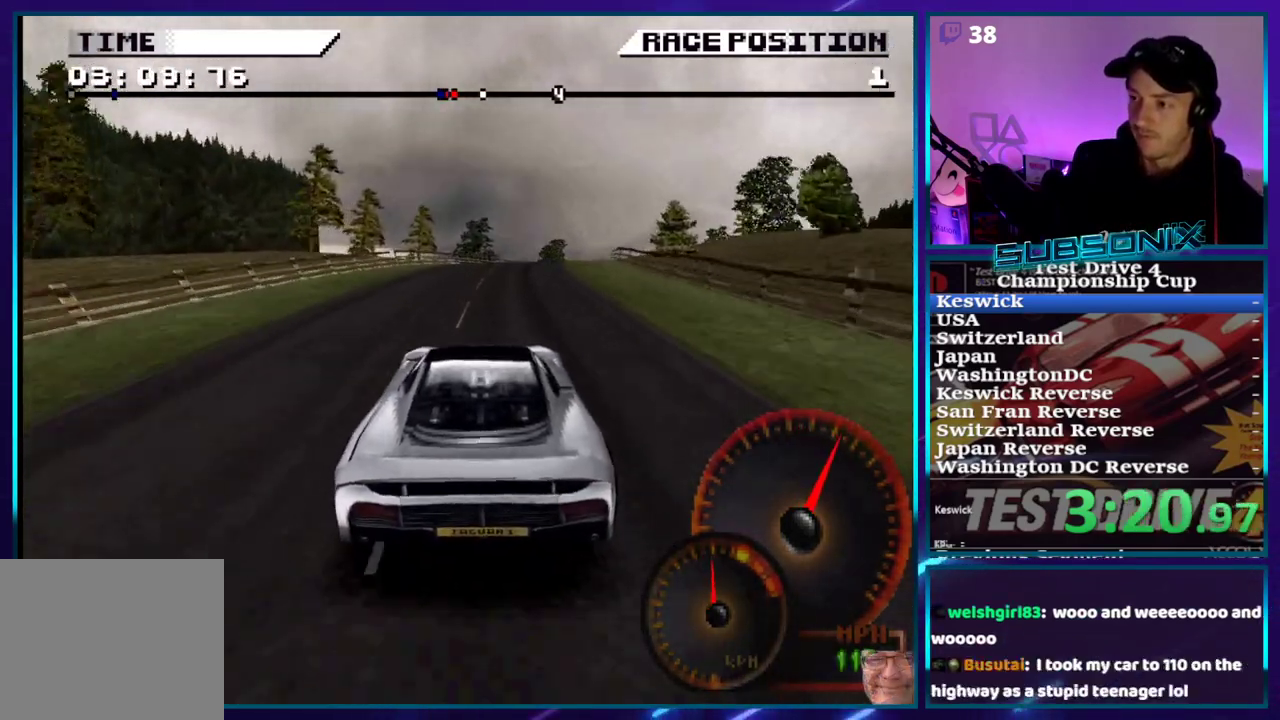
{"buttons": ["CROSS", "DPAD_RIGHT"], "right_stick": "center", "events": [[167, "DPAD_RIGHT", "up"], [300, "DPAD_RIGHT", "down"]]}
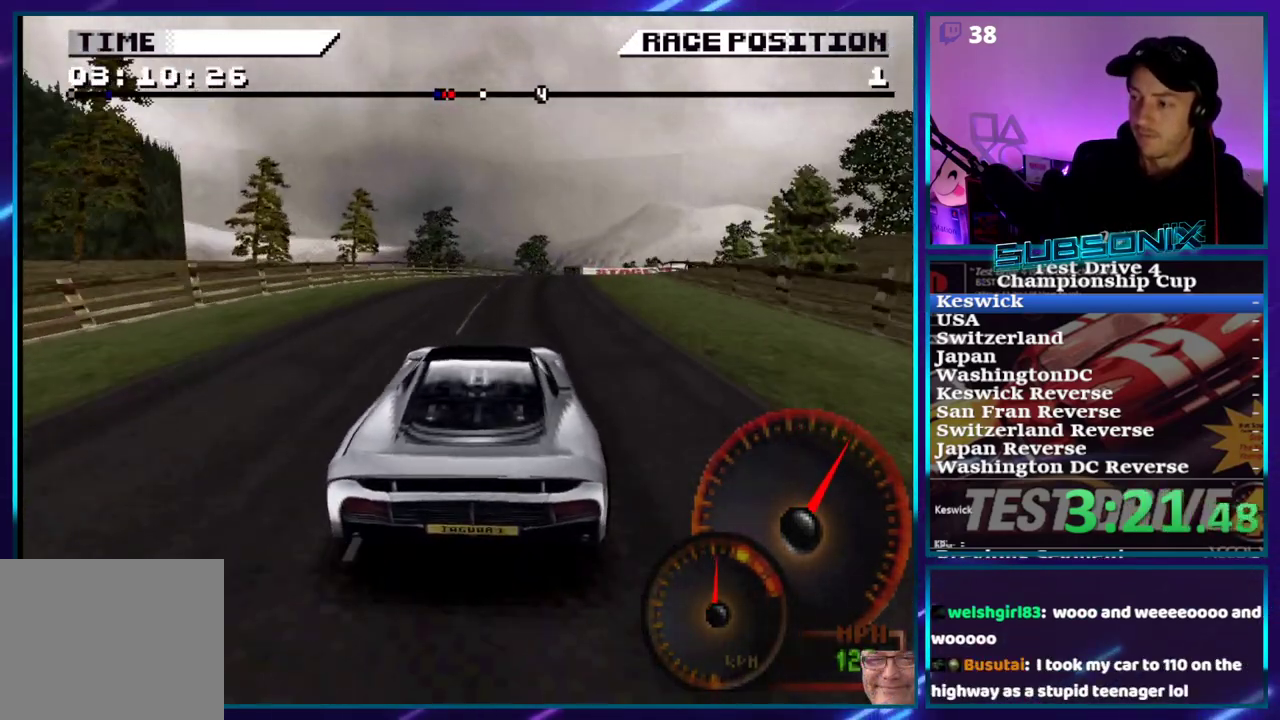
{"buttons": ["CROSS", "DPAD_RIGHT"], "right_stick": "center", "events": [[17, "DPAD_RIGHT", "up"], [217, "DPAD_RIGHT", "down"]]}
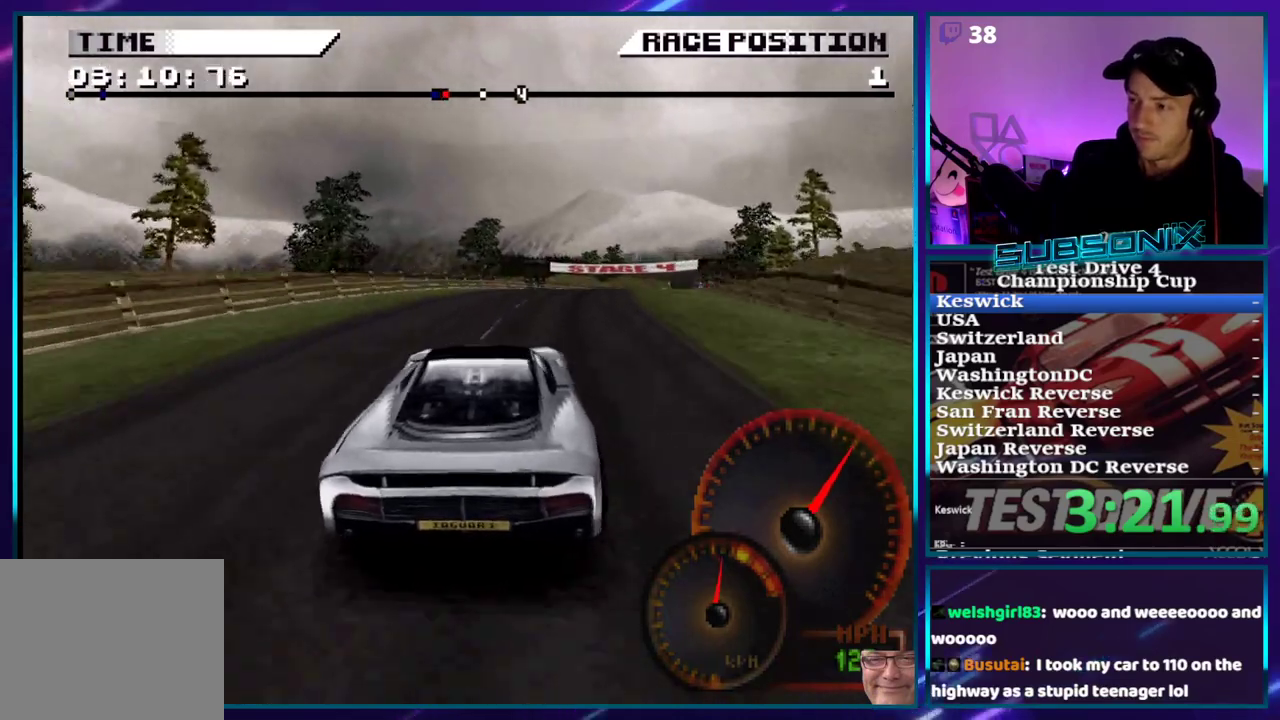
{"buttons": ["CROSS"], "right_stick": "center", "events": [[383, "DPAD_RIGHT", "up"]]}
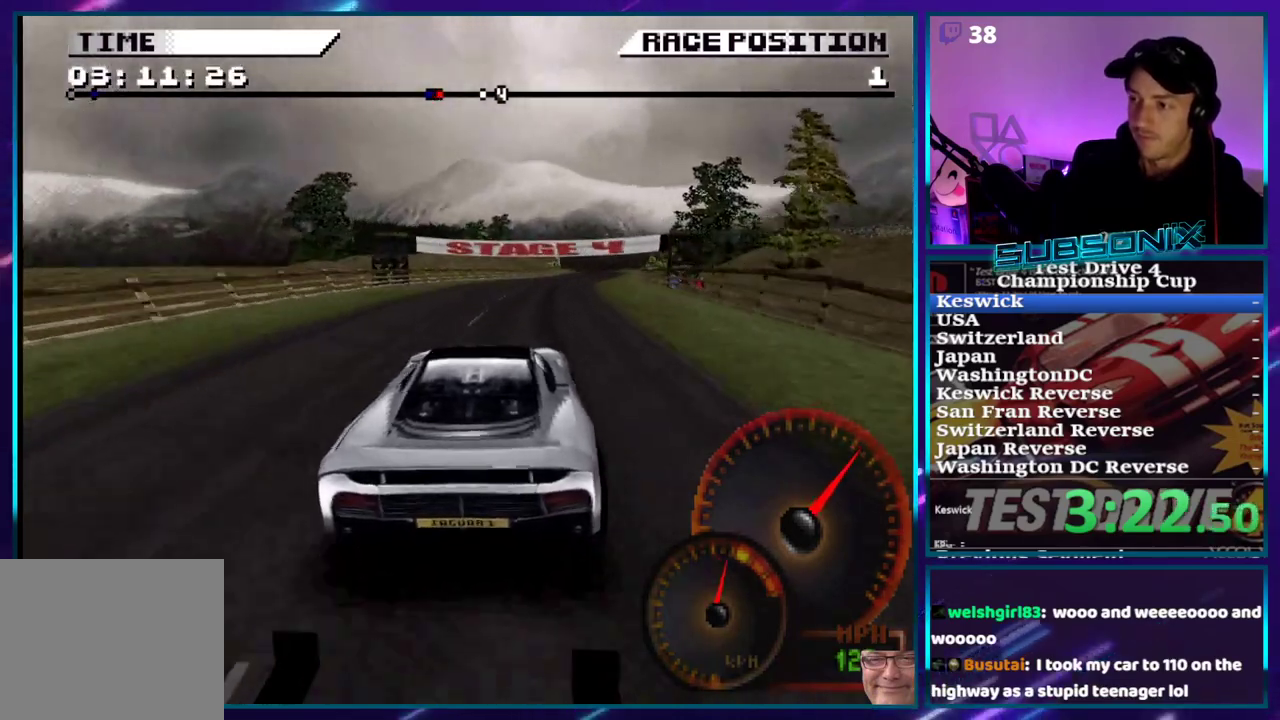
{"buttons": ["CROSS"], "right_stick": "center", "events": [[133, "DPAD_RIGHT", "down"], [400, "DPAD_RIGHT", "up"]]}
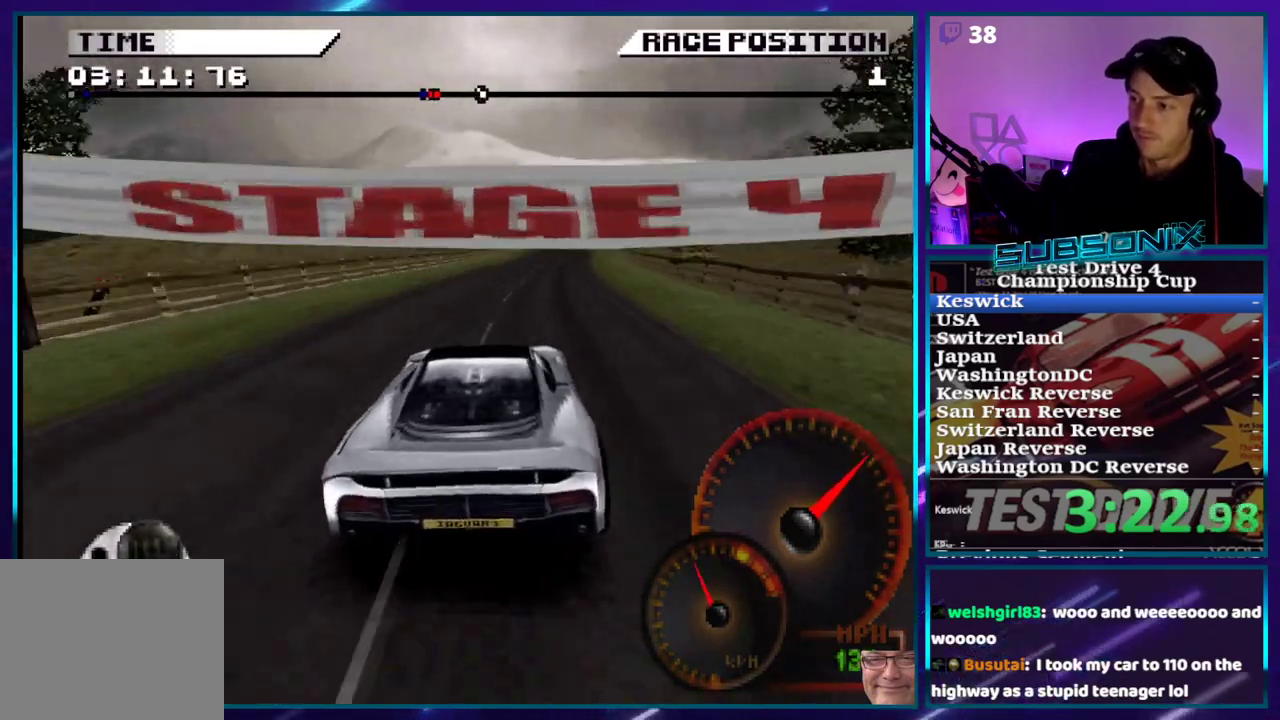
{"buttons": ["CROSS"], "right_stick": "center", "events": [[67, "DPAD_RIGHT", "down"], [433, "DPAD_RIGHT", "up"]]}
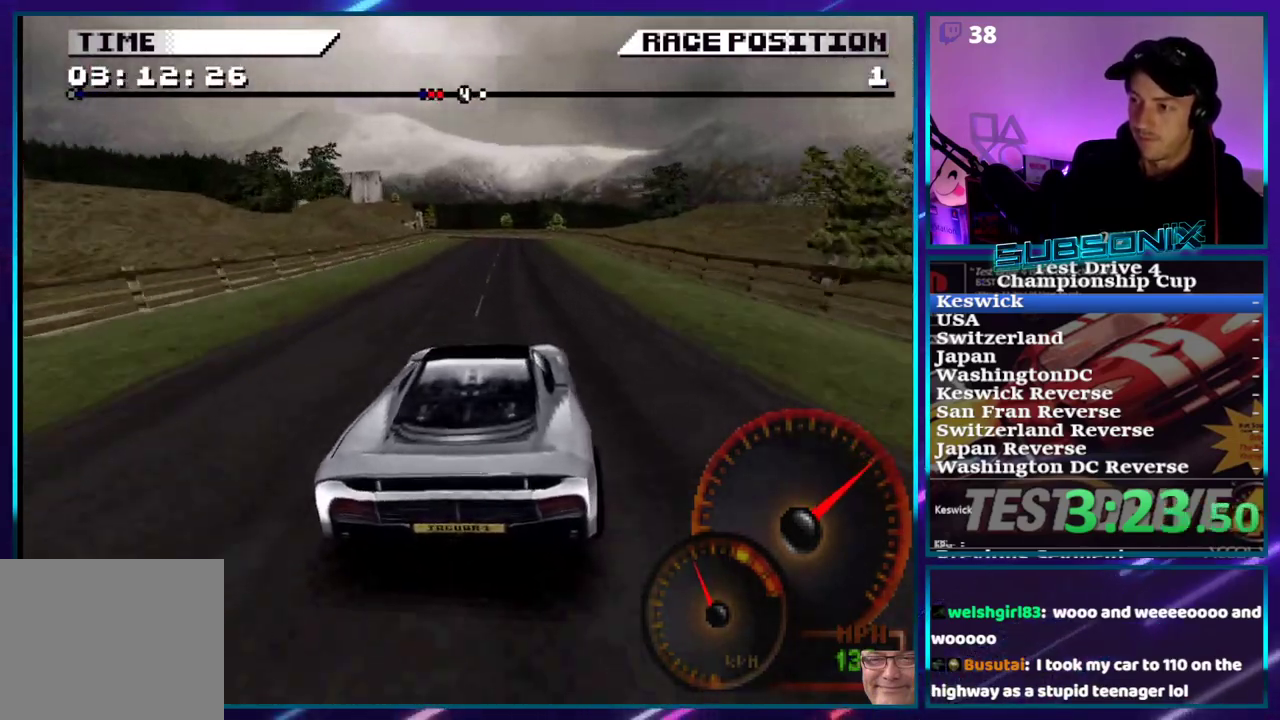
{"buttons": ["CROSS"], "right_stick": "center", "events": []}
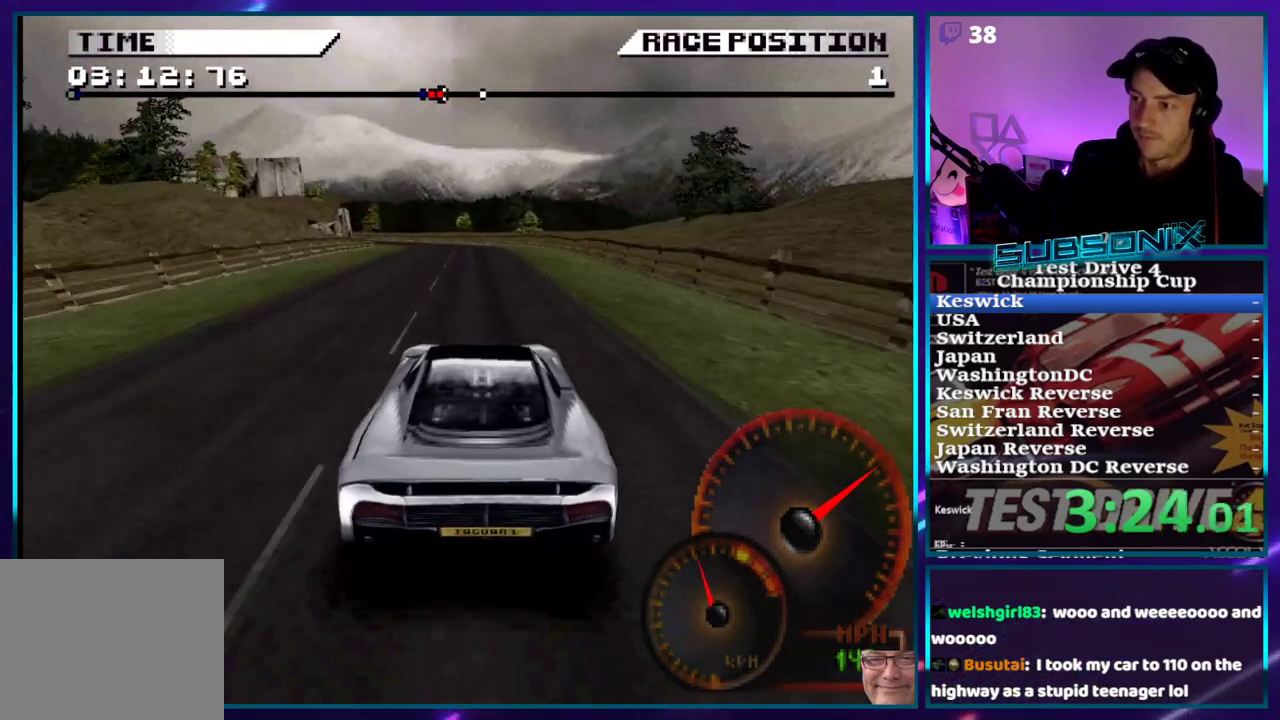
{"buttons": ["CROSS"], "right_stick": "center", "events": [[200, "DPAD_LEFT", "down"], [467, "DPAD_LEFT", "up"]]}
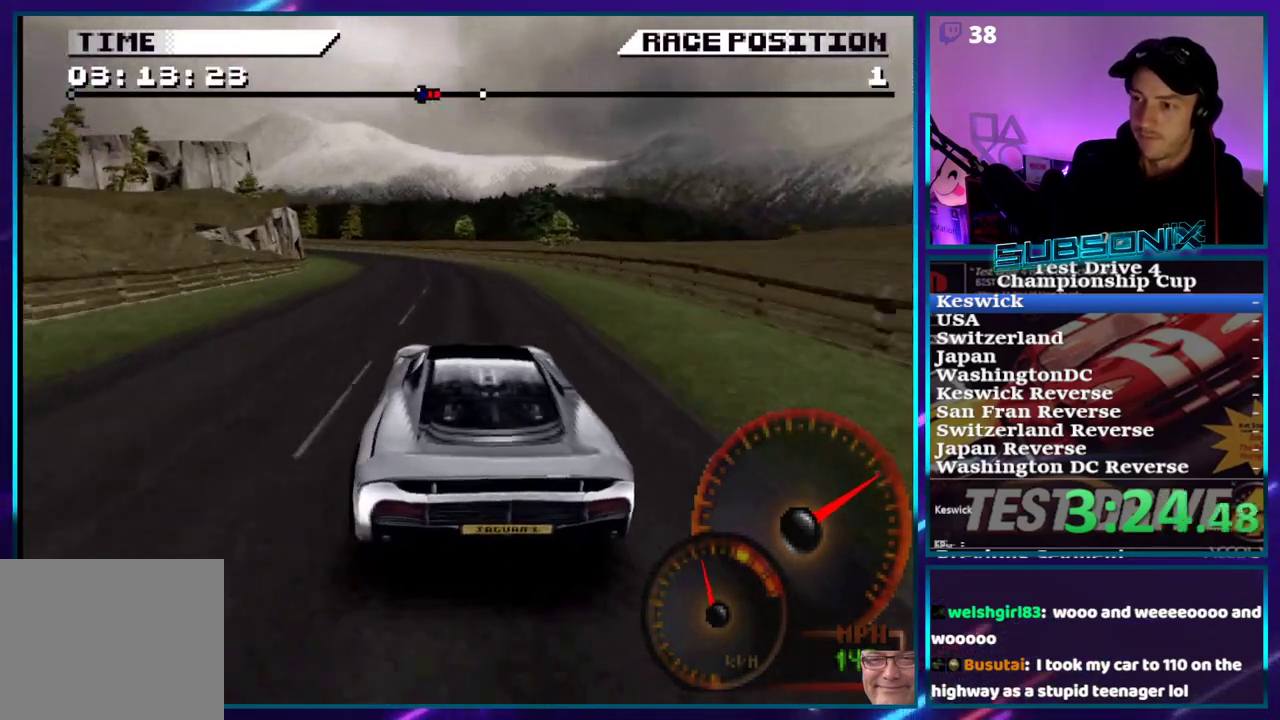
{"buttons": ["CROSS", "DPAD_LEFT"], "right_stick": "center", "events": [[50, "DPAD_LEFT", "down"]]}
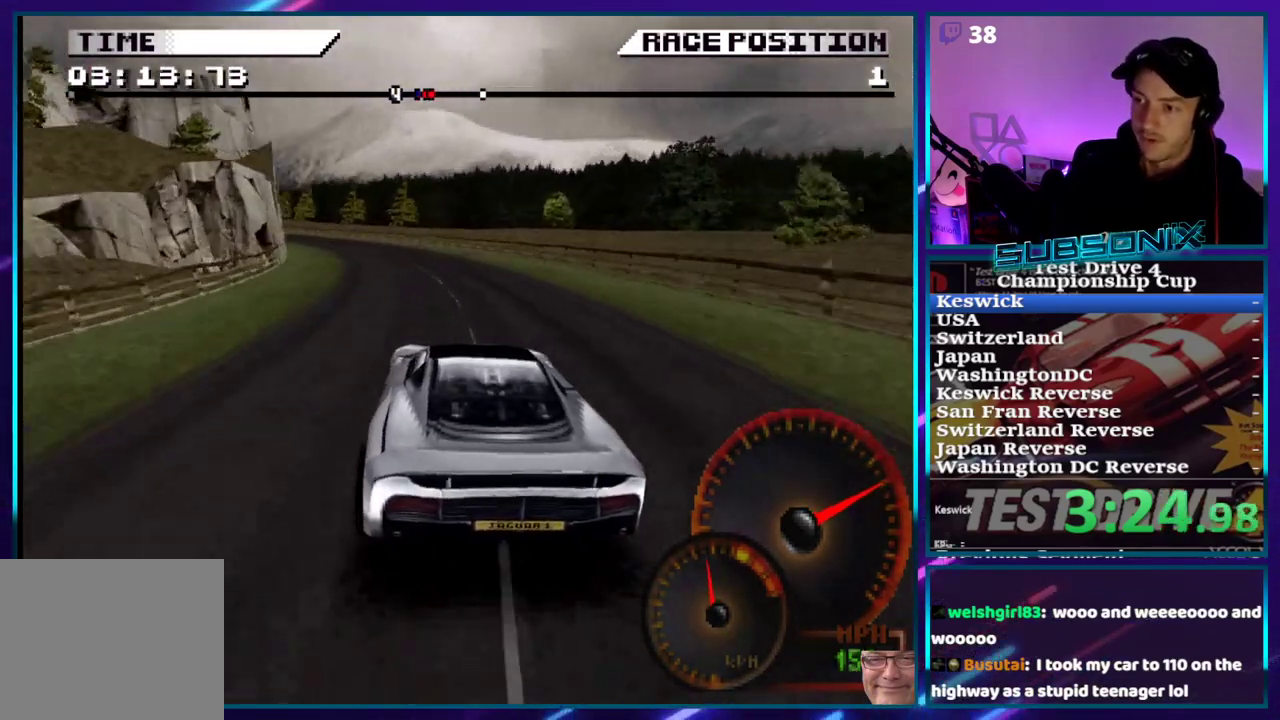
{"buttons": ["CROSS", "DPAD_LEFT"], "right_stick": "center", "events": []}
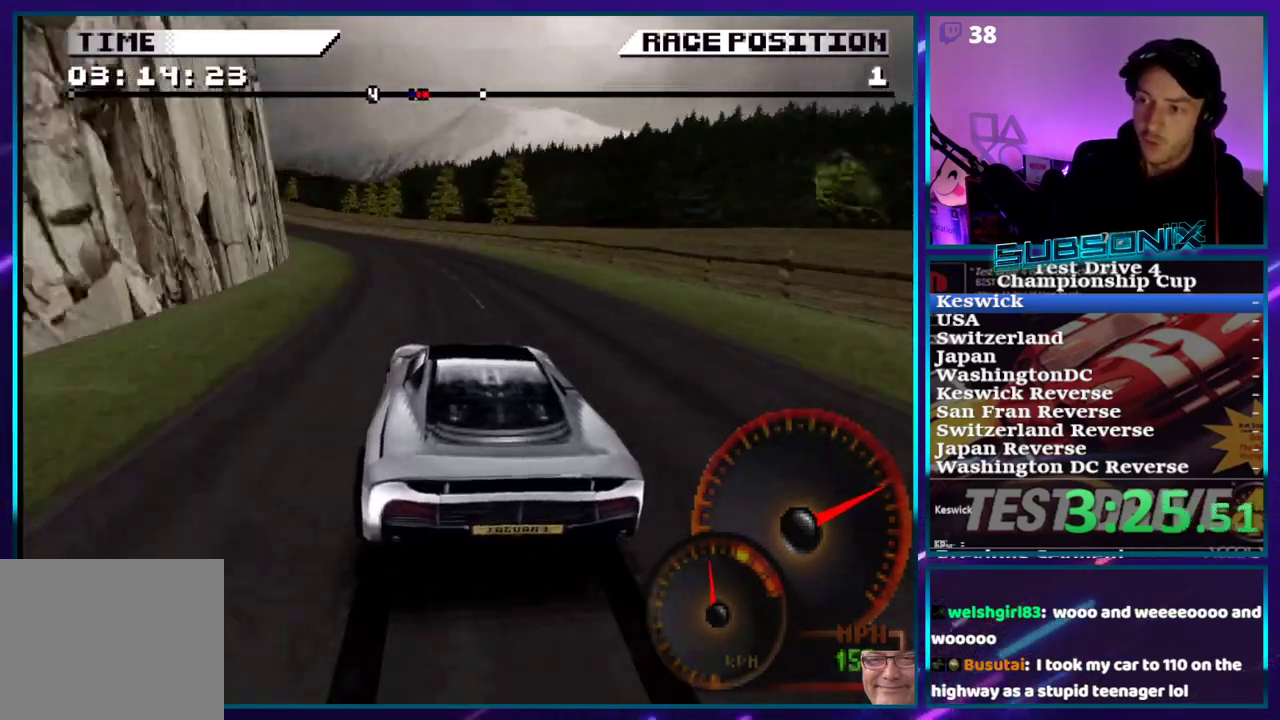
{"buttons": ["CROSS", "DPAD_LEFT"], "right_stick": "center", "events": []}
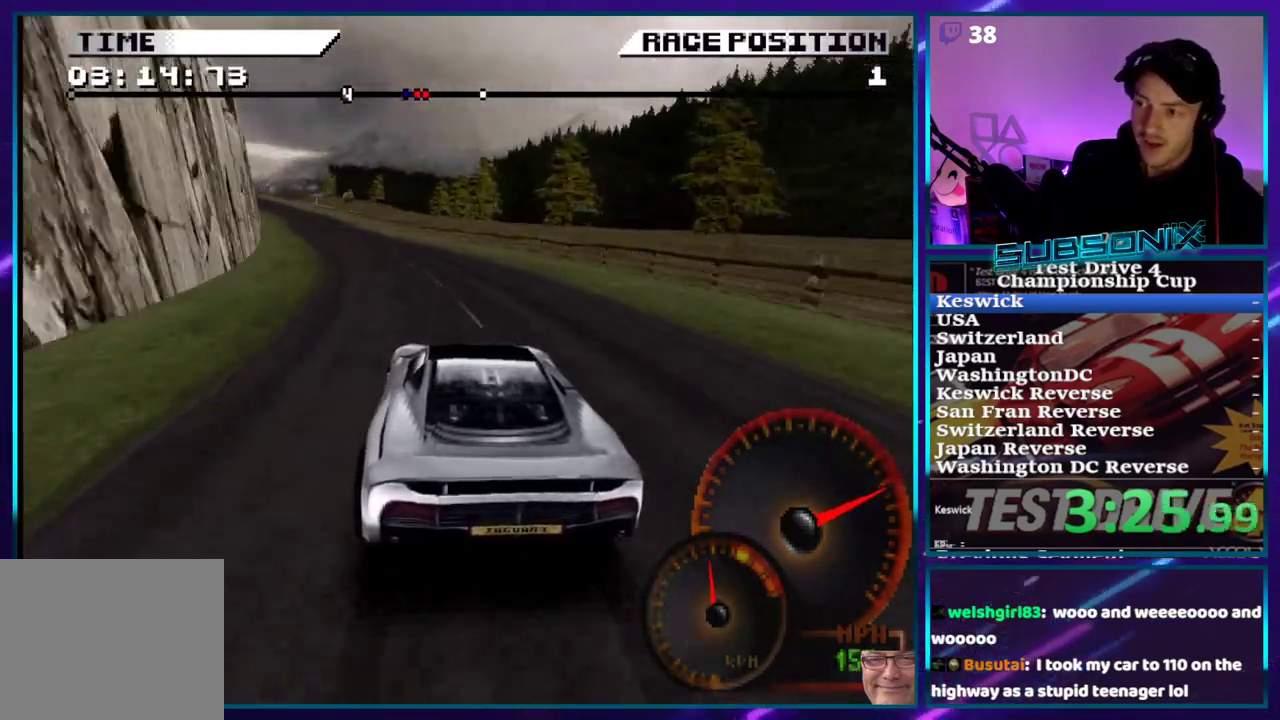
{"buttons": ["CROSS", "DPAD_LEFT"], "right_stick": "center", "events": []}
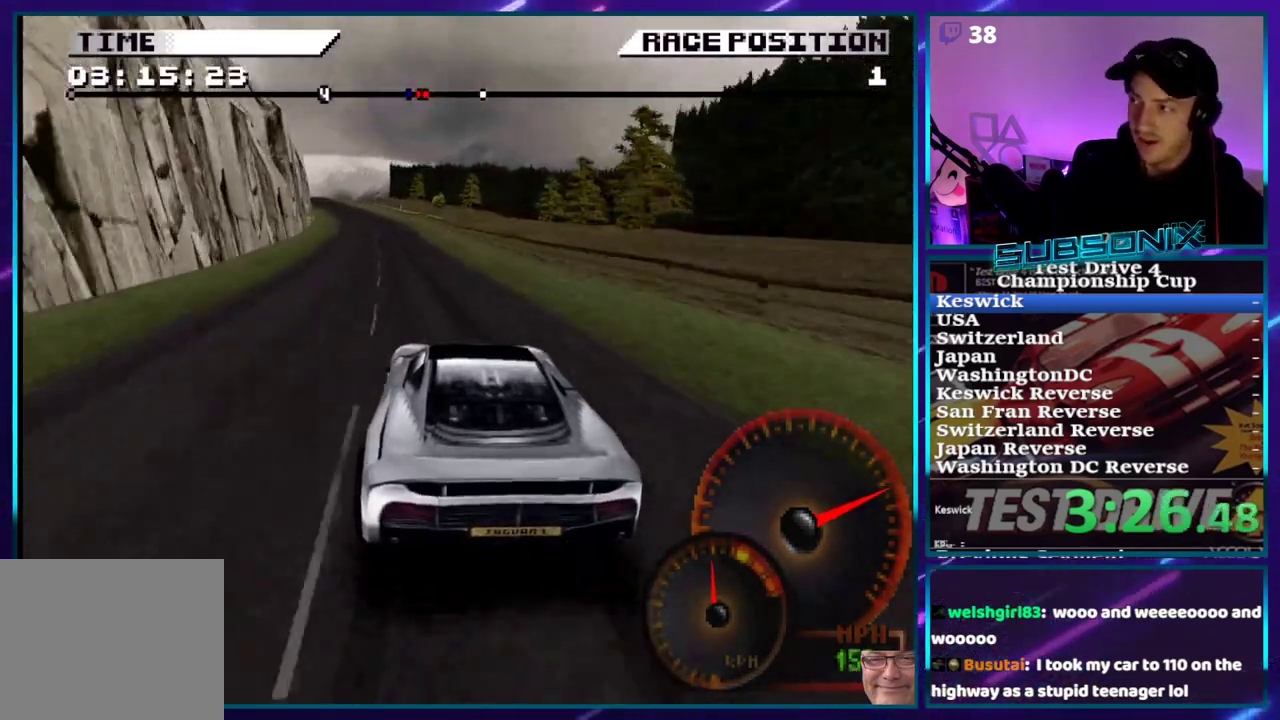
{"buttons": ["CROSS"], "right_stick": "center", "events": [[317, "DPAD_LEFT", "up"]]}
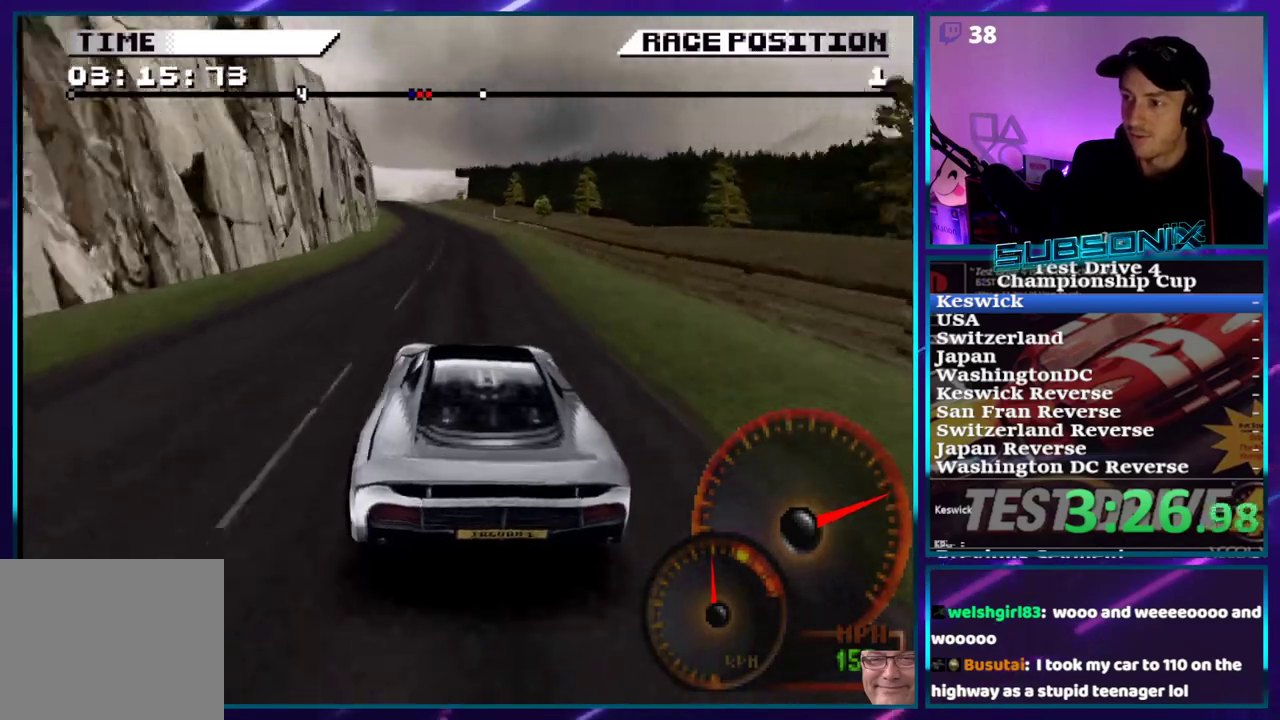
{"buttons": ["CROSS", "DPAD_LEFT"], "right_stick": "center", "events": [[333, "DPAD_LEFT", "down"]]}
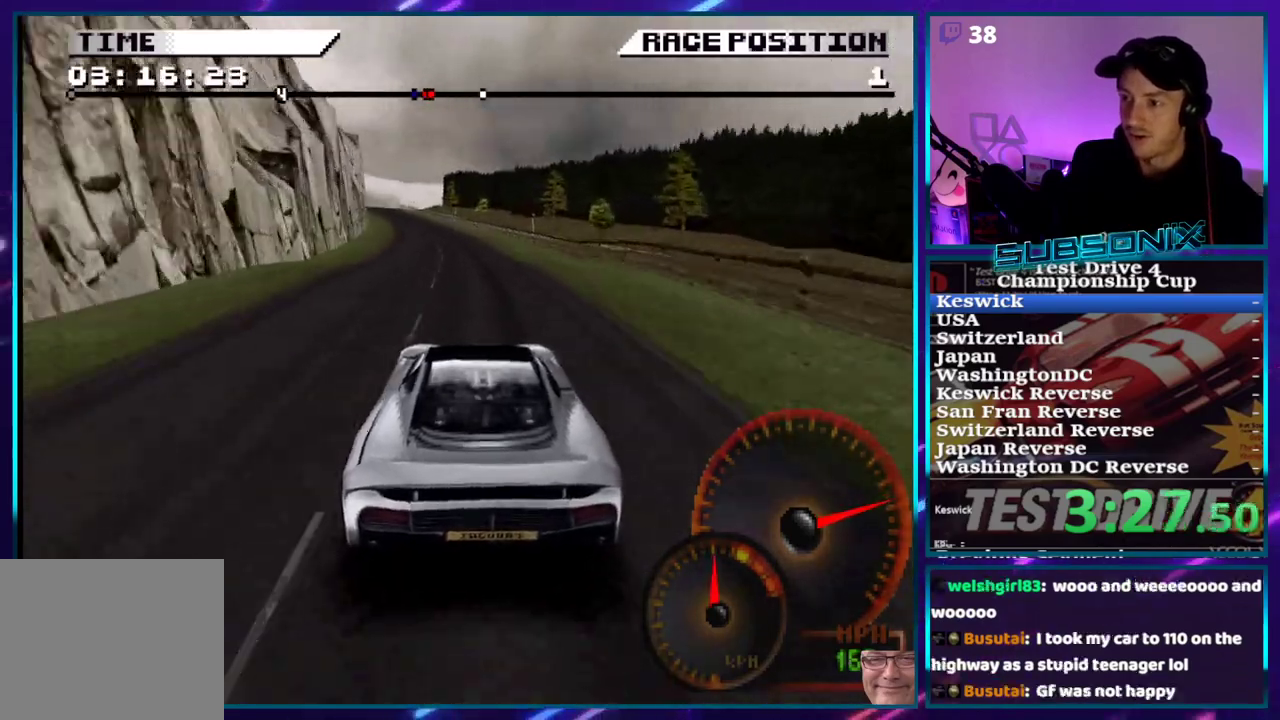
{"buttons": ["CROSS"], "right_stick": "center", "events": [[100, "DPAD_LEFT", "up"]]}
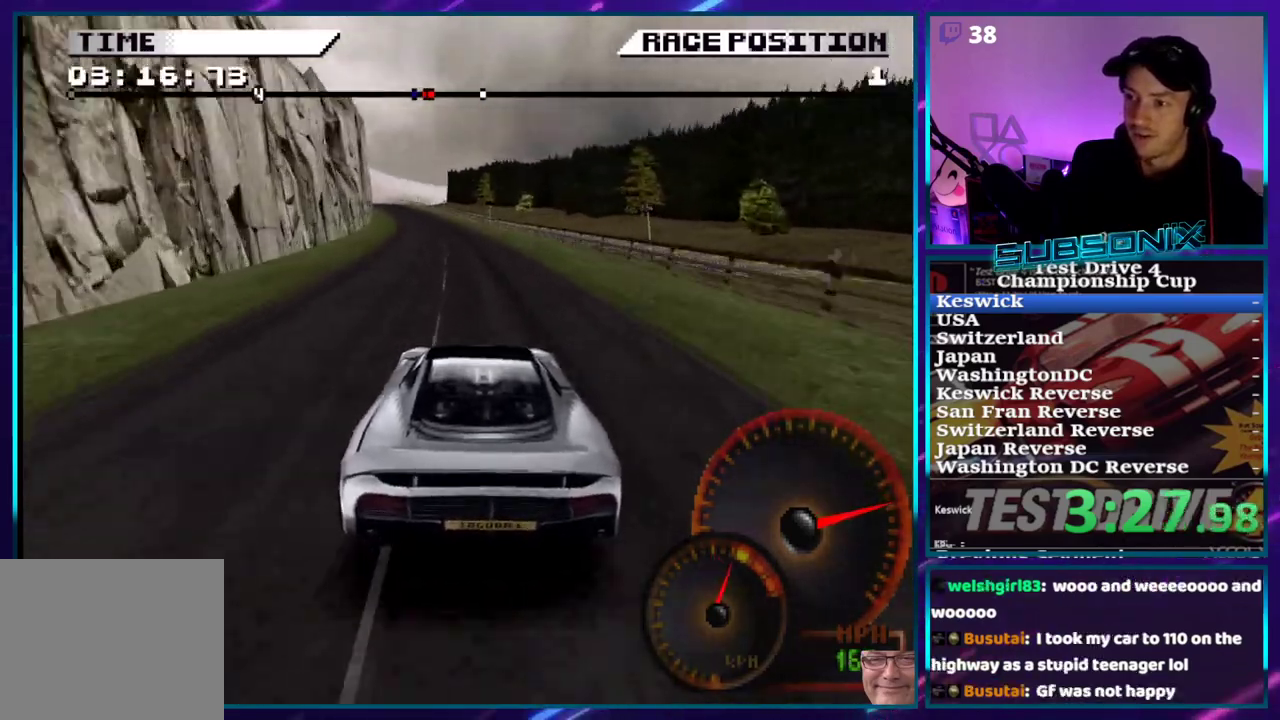
{"buttons": ["CROSS", "DPAD_LEFT"], "right_stick": "center", "events": [[150, "DPAD_LEFT", "down"]]}